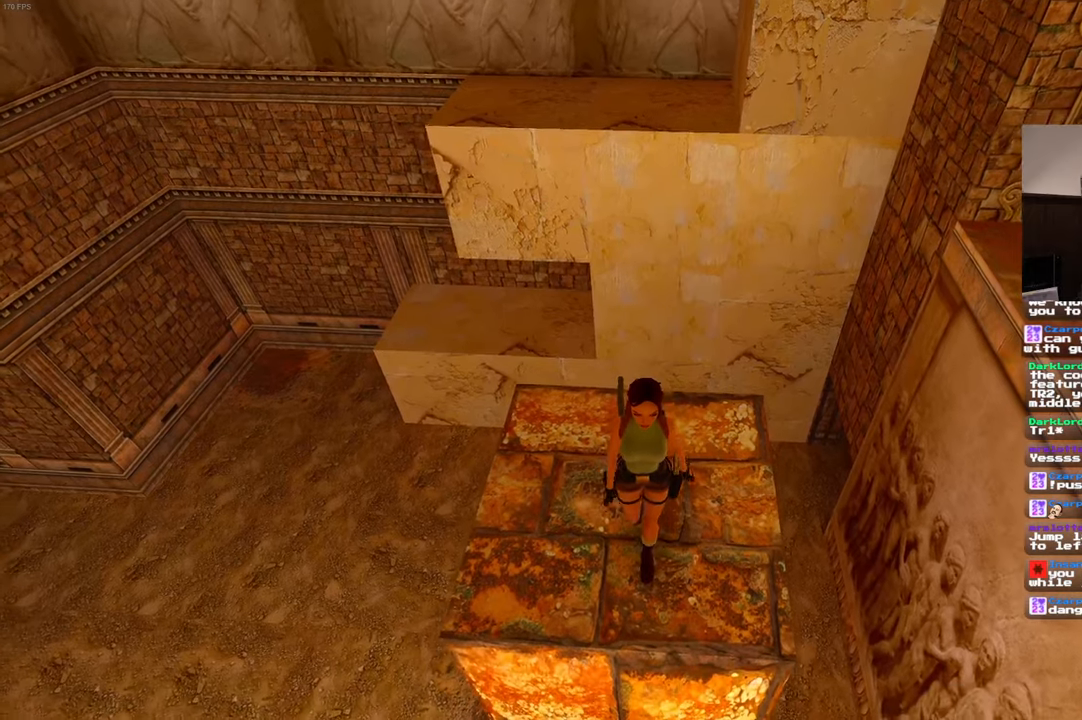
Gameplay with a controller (PlayStation layout); each line is a JSON object with the inputs held at the frame after it. "events" lists button and stick changes between this image and that frame as [ms after this image, input, new state], when the widget could be followed in between. Not read: DPAD_LEFT L3 R3.
{"buttons": ["R1"], "left_stick": "down", "right_stick": "center", "events": []}
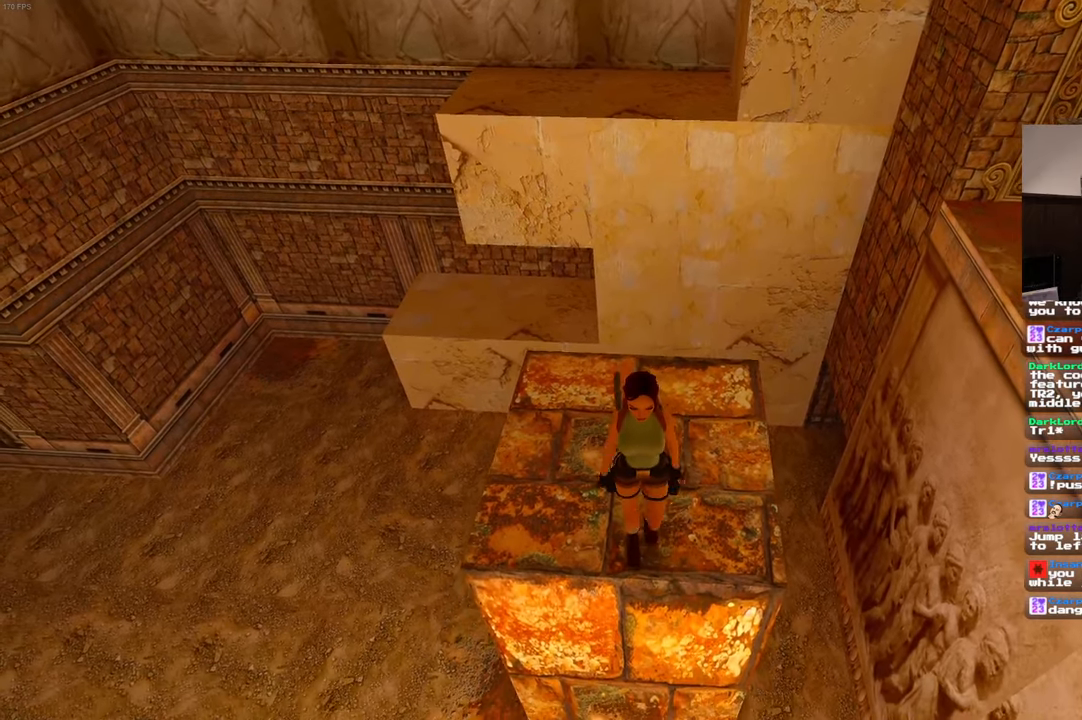
{"buttons": [], "left_stick": "up", "right_stick": "center", "events": [[100, "left_stick", "center"], [334, "R1", "up"], [450, "left_stick", "up"]]}
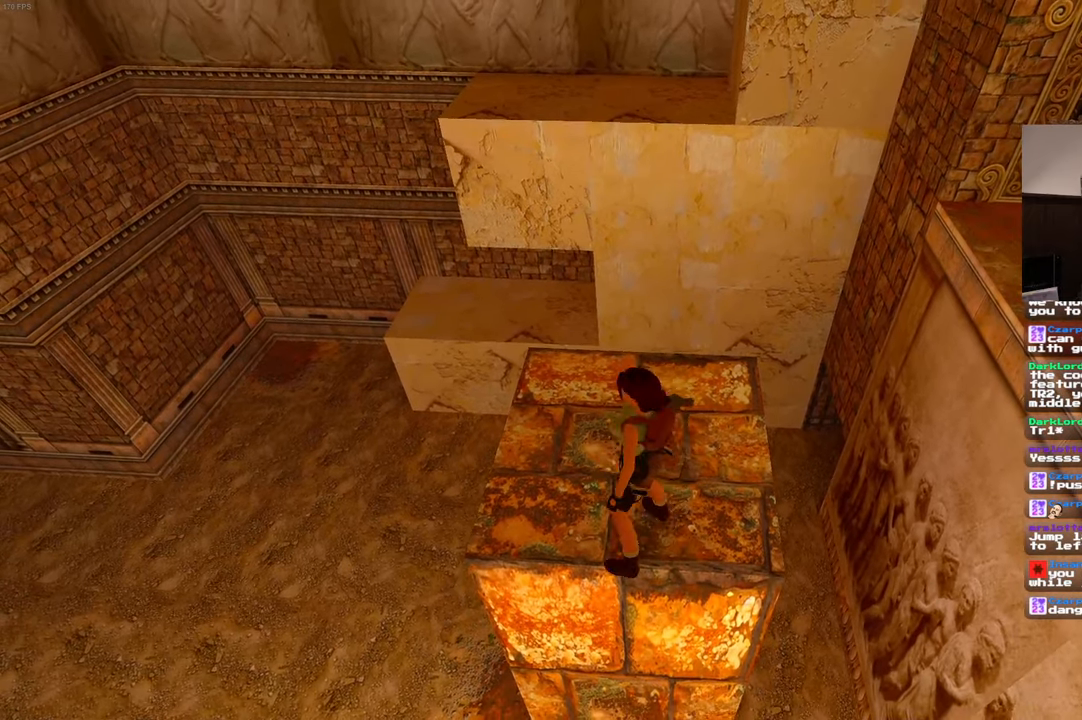
{"buttons": ["SQUARE"], "left_stick": "up", "right_stick": "center"}
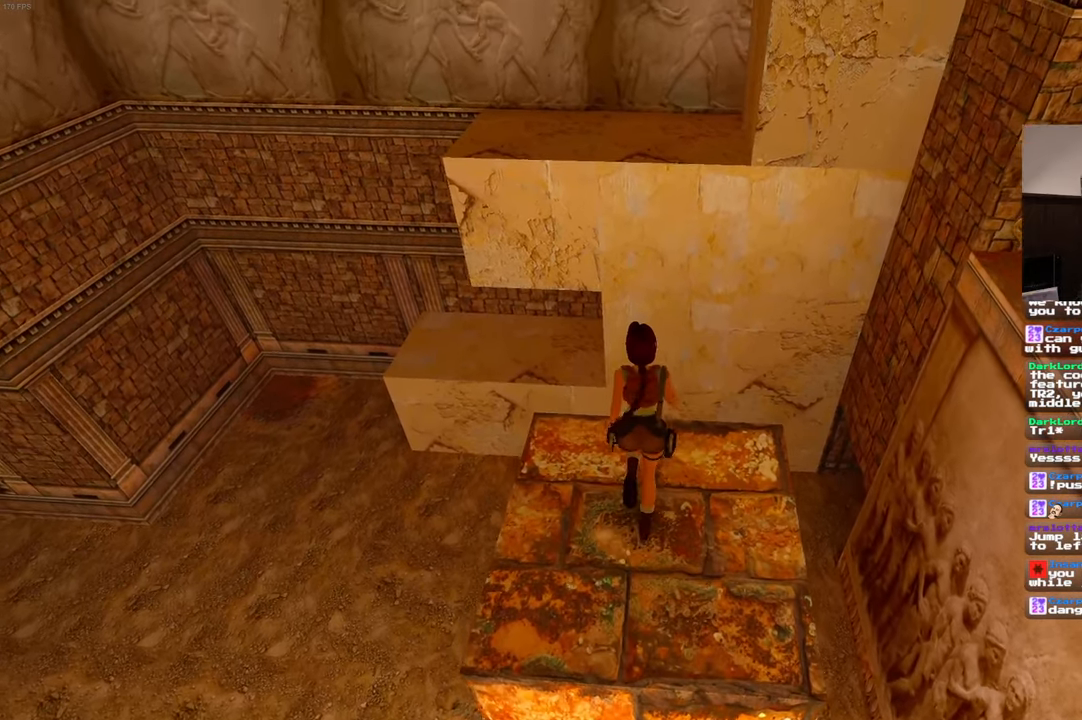
{"buttons": [], "left_stick": "up", "right_stick": "center", "events": [[17, "R2", "down"], [84, "R2", "up"], [500, "SQUARE", "up"]]}
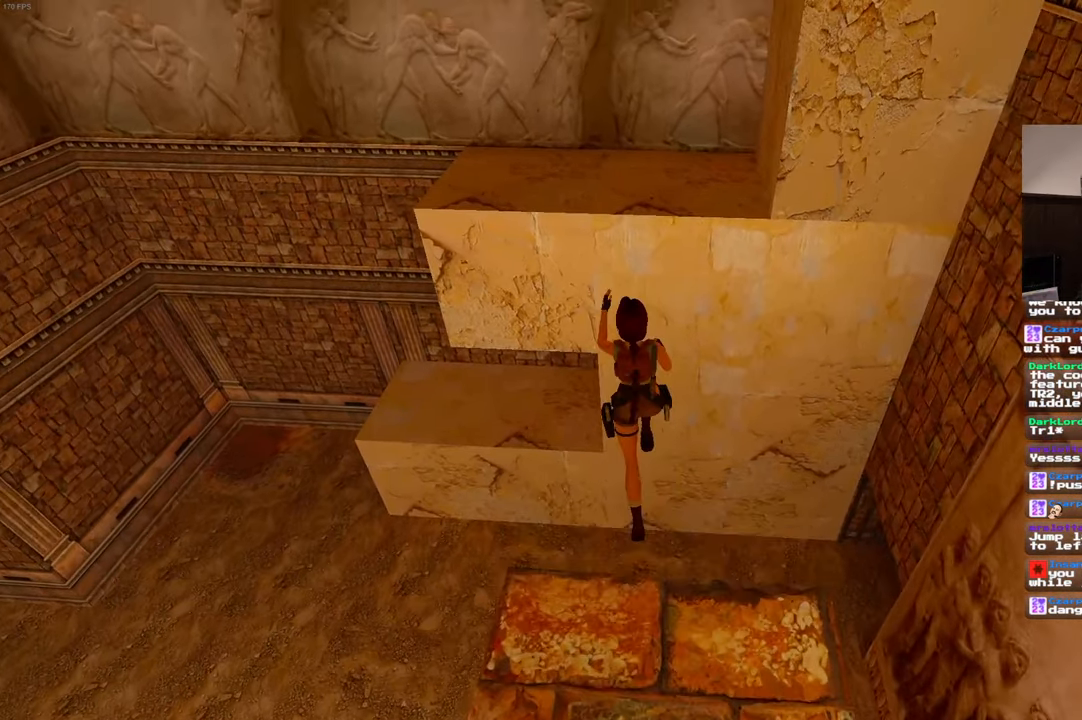
{"buttons": [], "left_stick": "up-right", "right_stick": "up-right", "events": [[150, "left_stick", "center"], [250, "right_stick", "up-right"], [500, "left_stick", "up-right"]]}
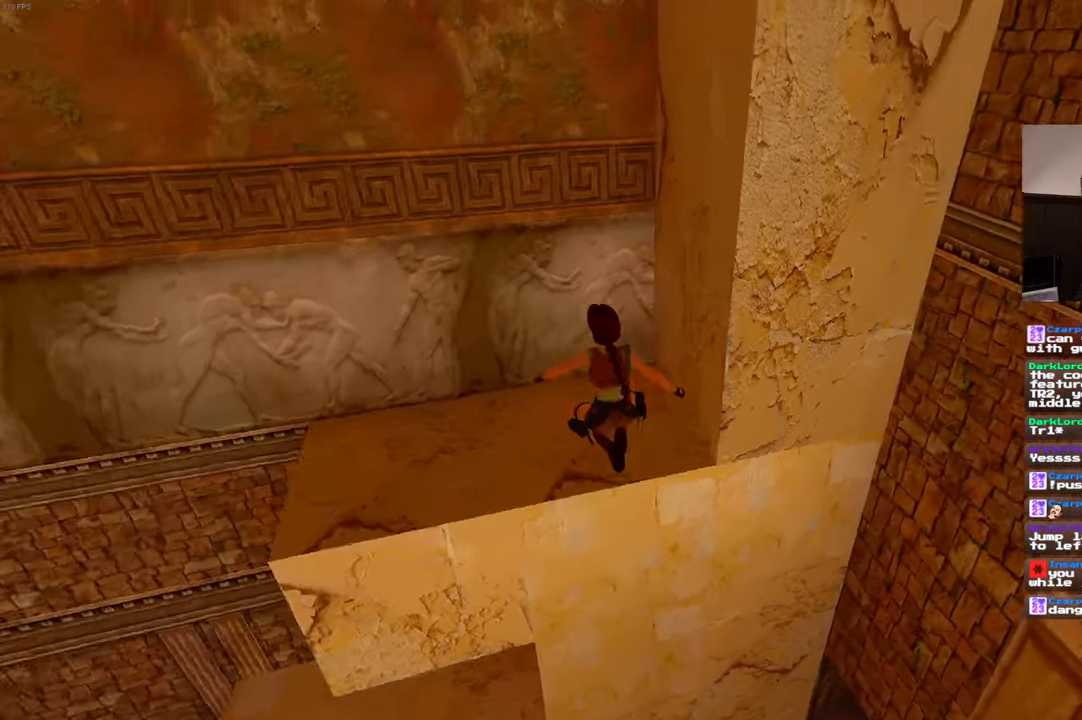
{"buttons": [], "left_stick": "center", "right_stick": "center", "events": [[17, "right_stick", "right"], [267, "right_stick", "center"], [300, "left_stick", "center"]]}
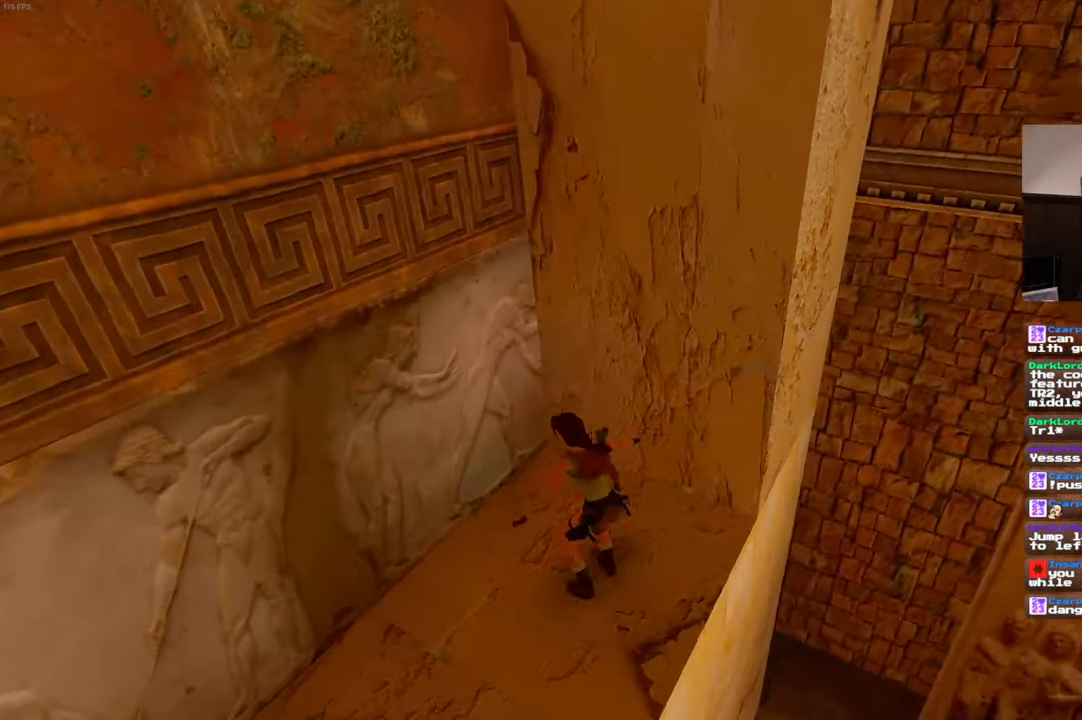
{"buttons": [], "left_stick": "center", "right_stick": "center", "events": [[67, "right_stick", "down-right"], [117, "left_stick", "right"], [267, "left_stick", "center"], [284, "right_stick", "center"]]}
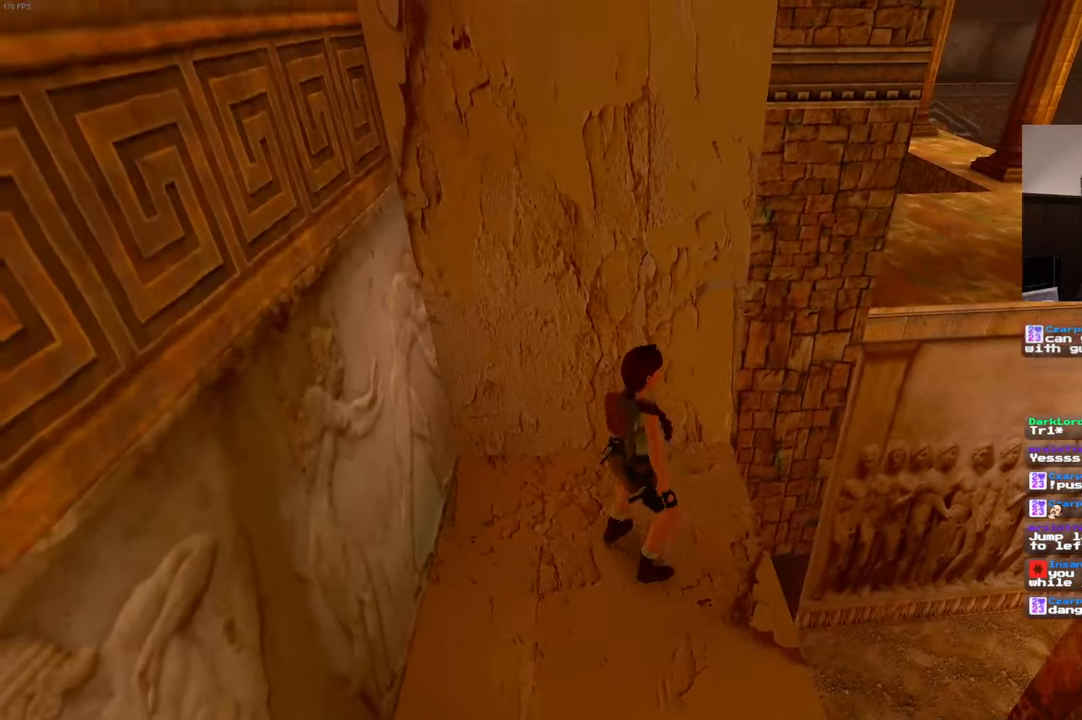
{"buttons": ["R1"], "left_stick": "up-right", "right_stick": "center", "events": [[67, "R1", "down"], [317, "left_stick", "up-right"]]}
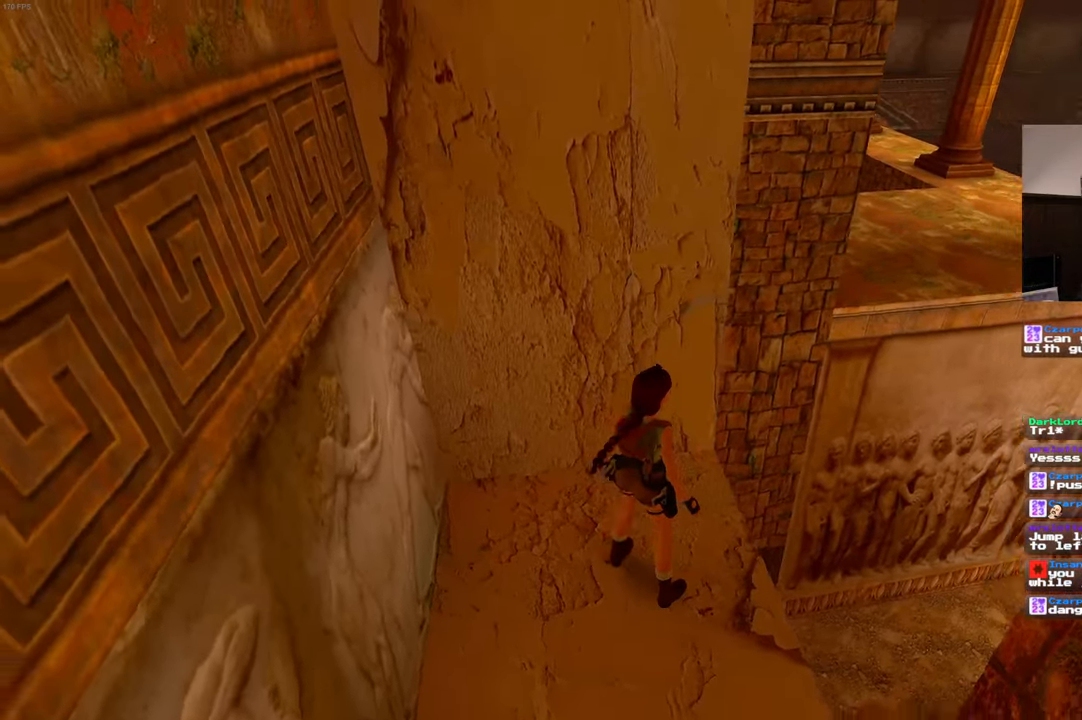
{"buttons": ["R1"], "left_stick": "up", "right_stick": "center", "events": [[300, "left_stick", "up"]]}
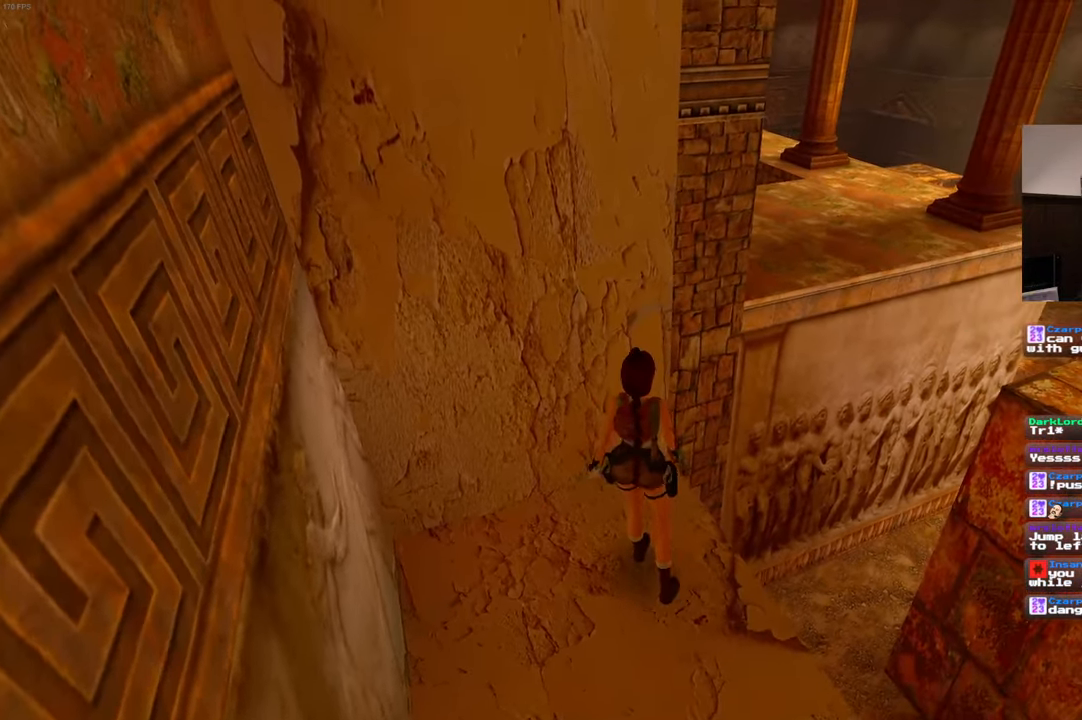
{"buttons": ["R1"], "left_stick": "up", "right_stick": "center", "events": [[134, "left_stick", "up-right"], [266, "left_stick", "up"]]}
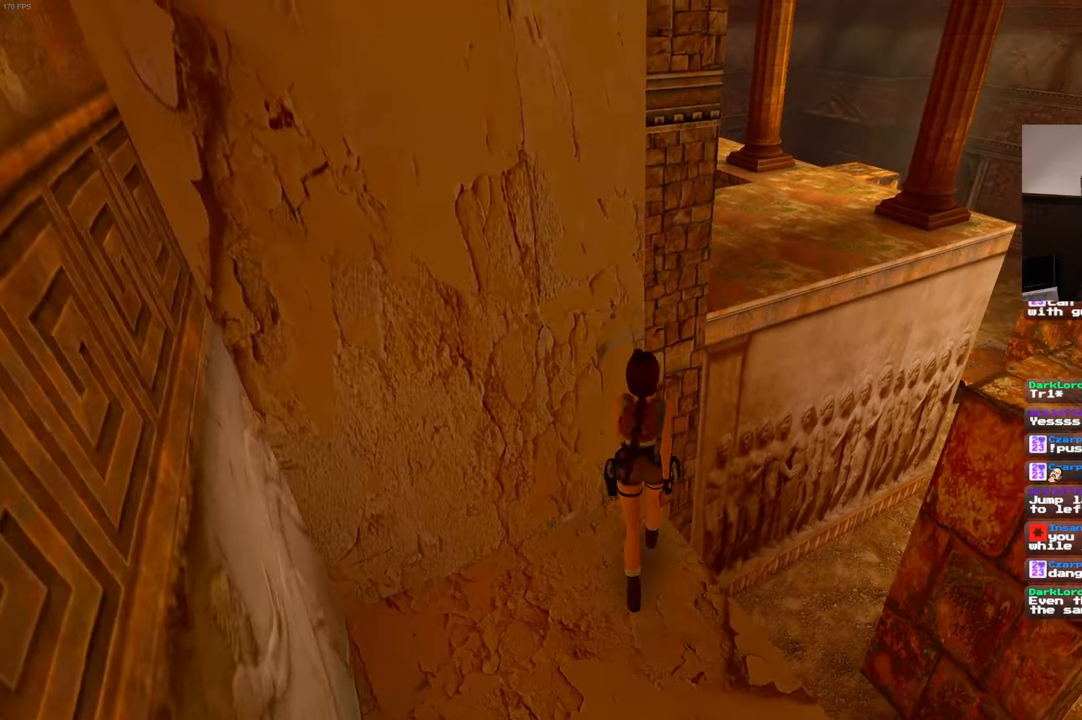
{"buttons": ["R1"], "left_stick": "up", "right_stick": "center", "events": []}